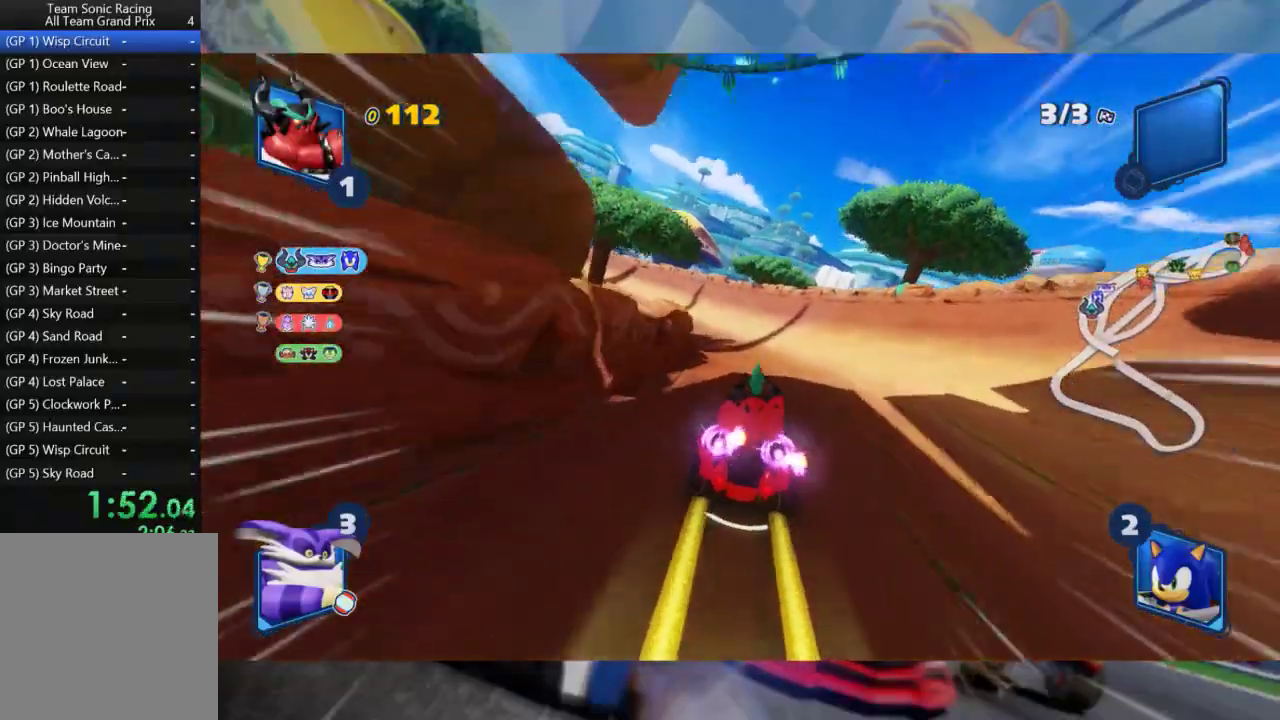
Gameplay with a controller (Xbox layout); each line is a JSON object with the inputs held at the frame after it. "events" lists button and stick changes between this image and that frame as [ms after this image, input, new state], when the widget could be followed in between.
{"buttons": ["L2", "R2"], "left_stick": "left", "right_stick": "center", "events": [[100, "left_stick", "center"], [233, "left_stick", "left"]]}
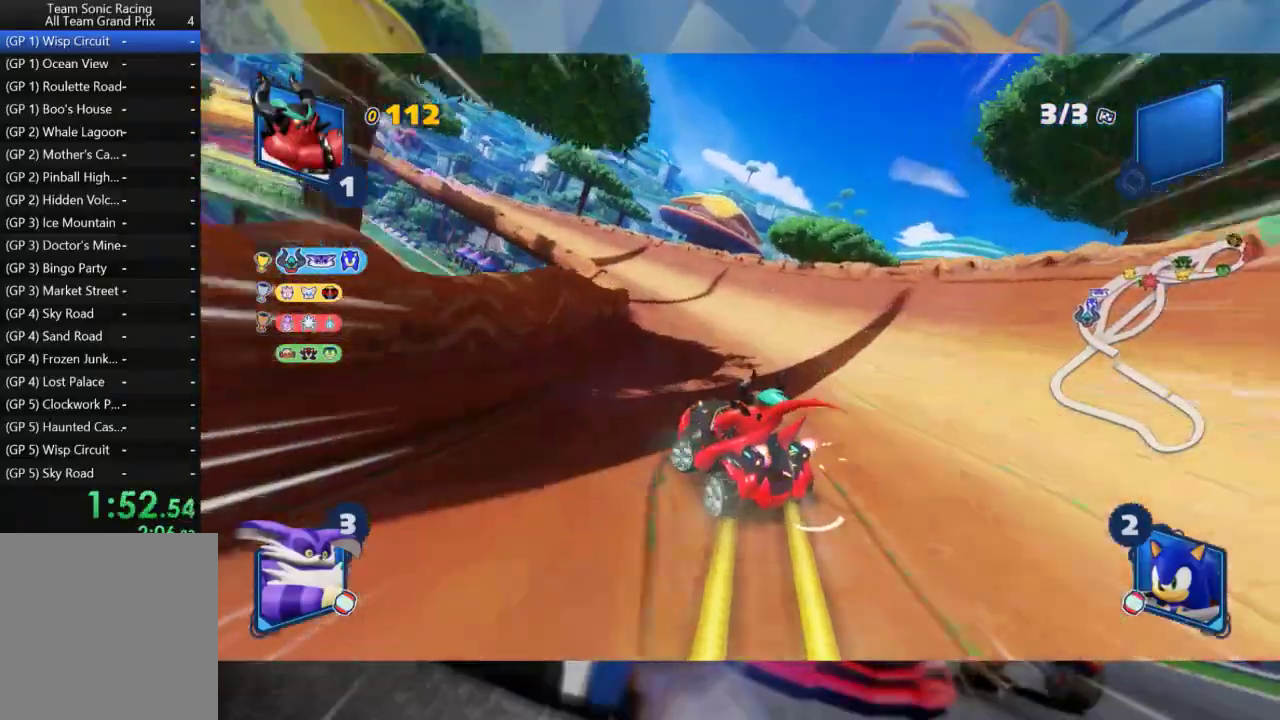
{"buttons": ["L2", "R2"], "left_stick": "right", "right_stick": "center", "events": [[217, "B", "down"], [217, "left_stick", "center"], [267, "left_stick", "right"], [300, "B", "up"]]}
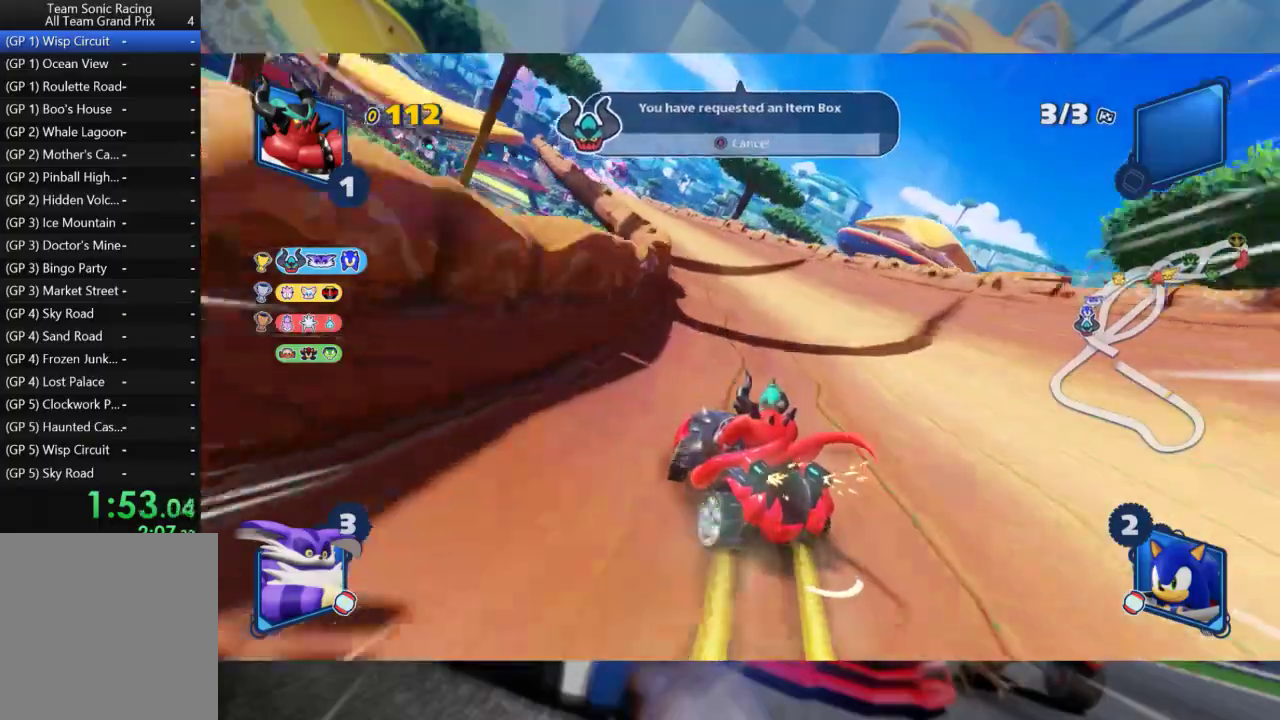
{"buttons": ["L2", "R2"], "left_stick": "center", "right_stick": "center", "events": [[133, "left_stick", "center"]]}
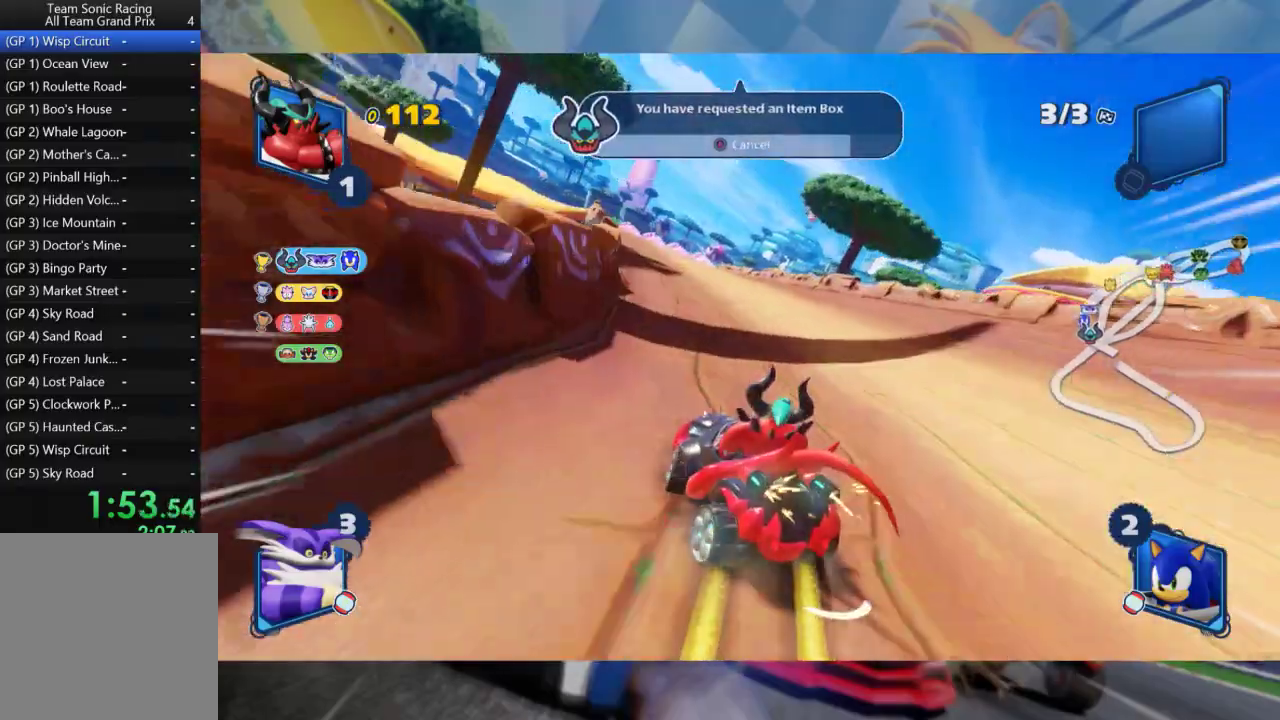
{"buttons": ["L2", "R2"], "left_stick": "right", "right_stick": "center", "events": [[133, "left_stick", "right"]]}
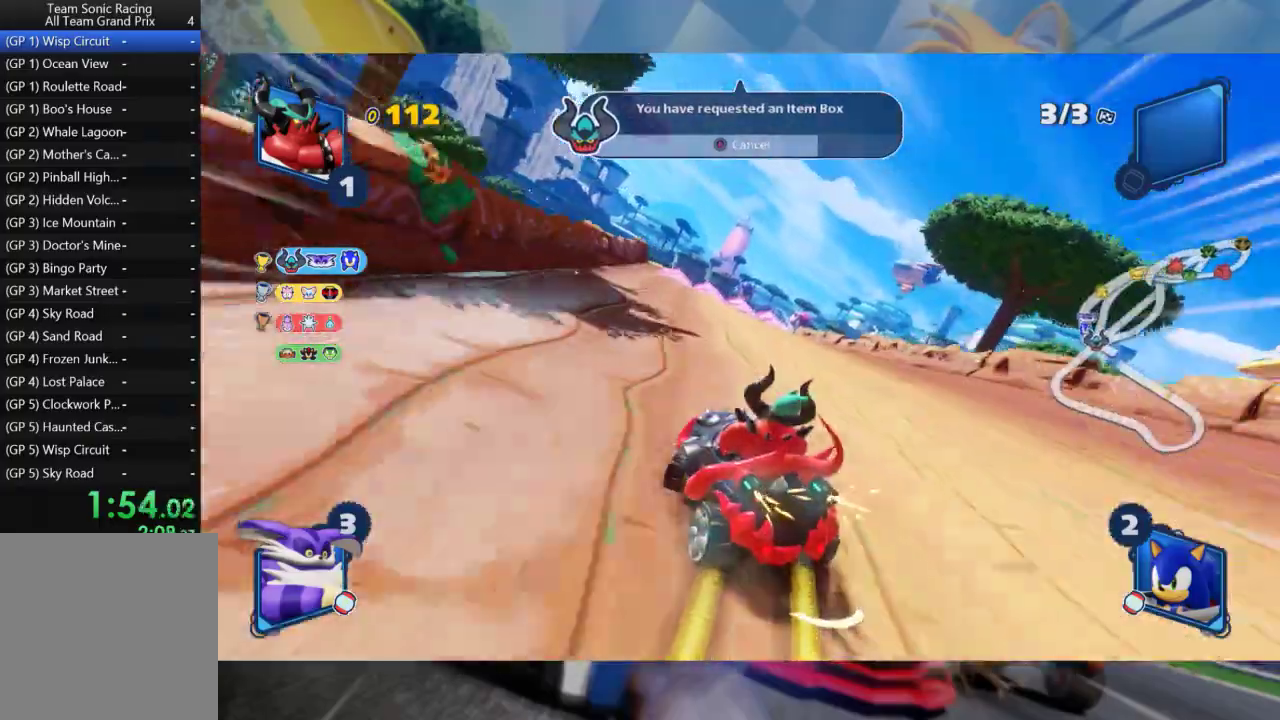
{"buttons": ["L2", "R2"], "left_stick": "center", "right_stick": "center", "events": [[233, "left_stick", "center"]]}
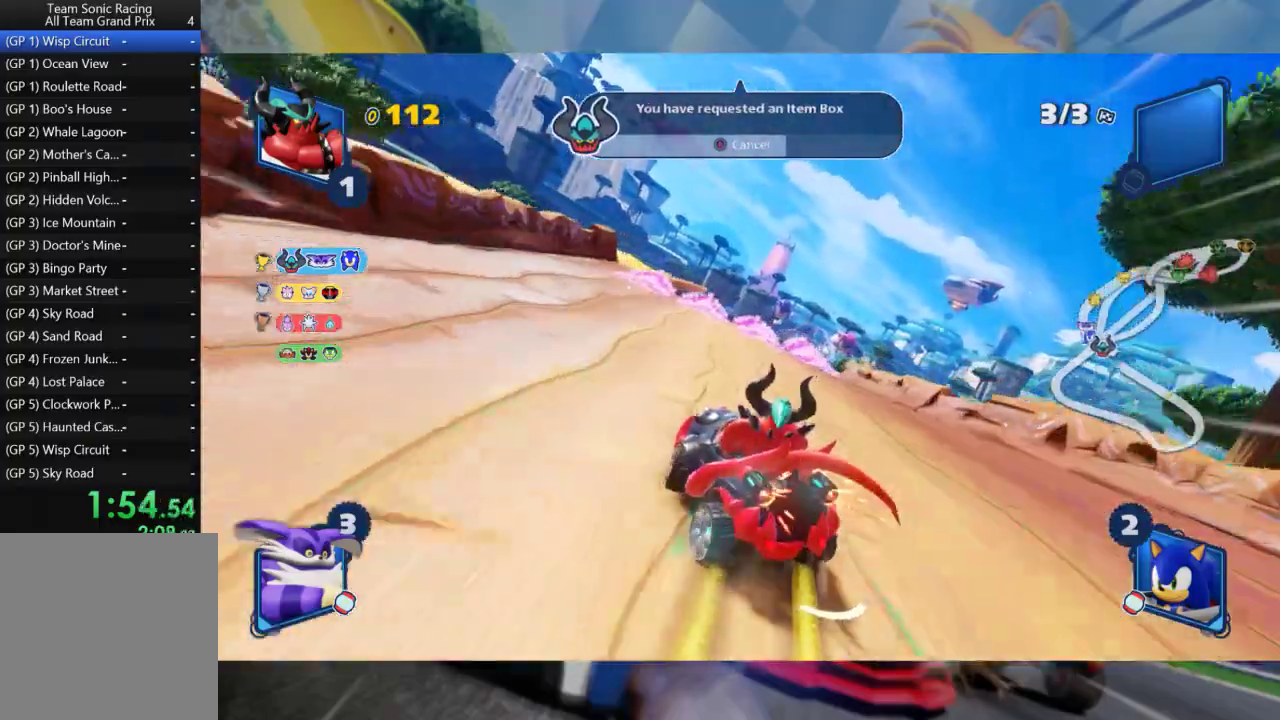
{"buttons": ["L2", "R2"], "left_stick": "right", "right_stick": "center", "events": [[33, "left_stick", "right"], [83, "L2", "up"], [233, "left_stick", "center"], [283, "left_stick", "left"], [367, "L2", "down"], [483, "left_stick", "right"]]}
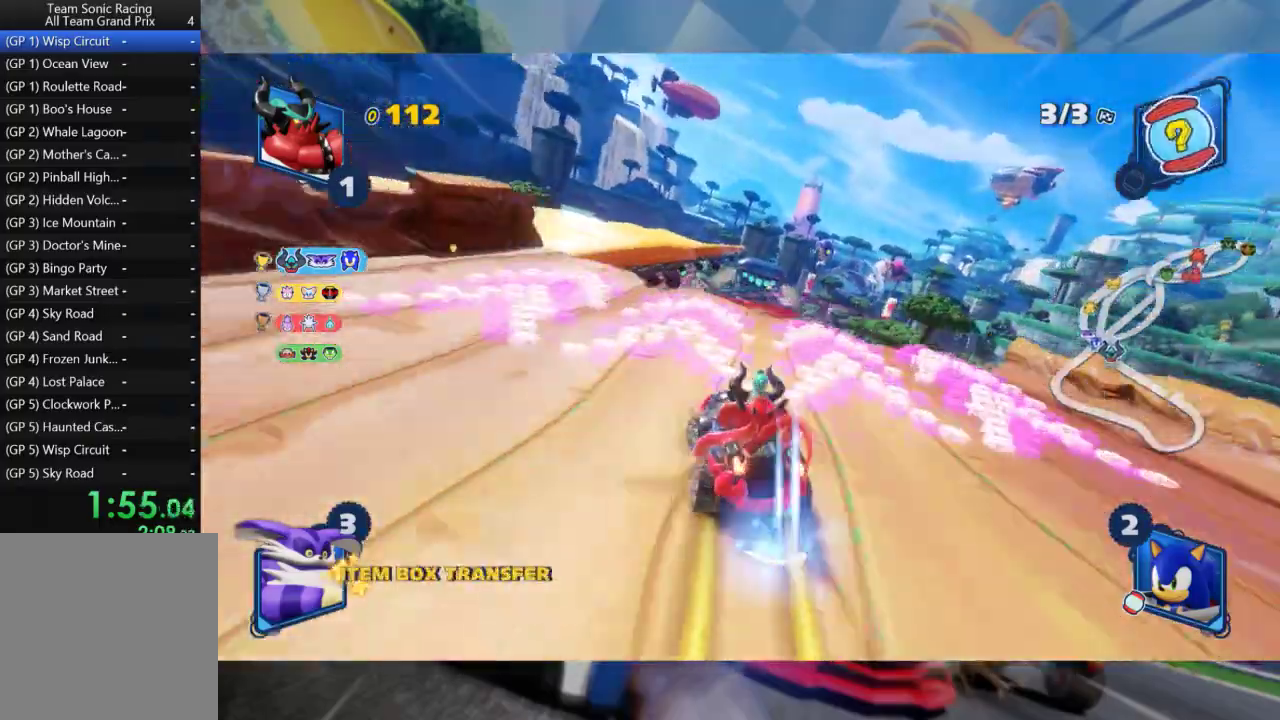
{"buttons": ["L2", "R2"], "left_stick": "right", "right_stick": "right", "events": [[267, "right_stick", "right"]]}
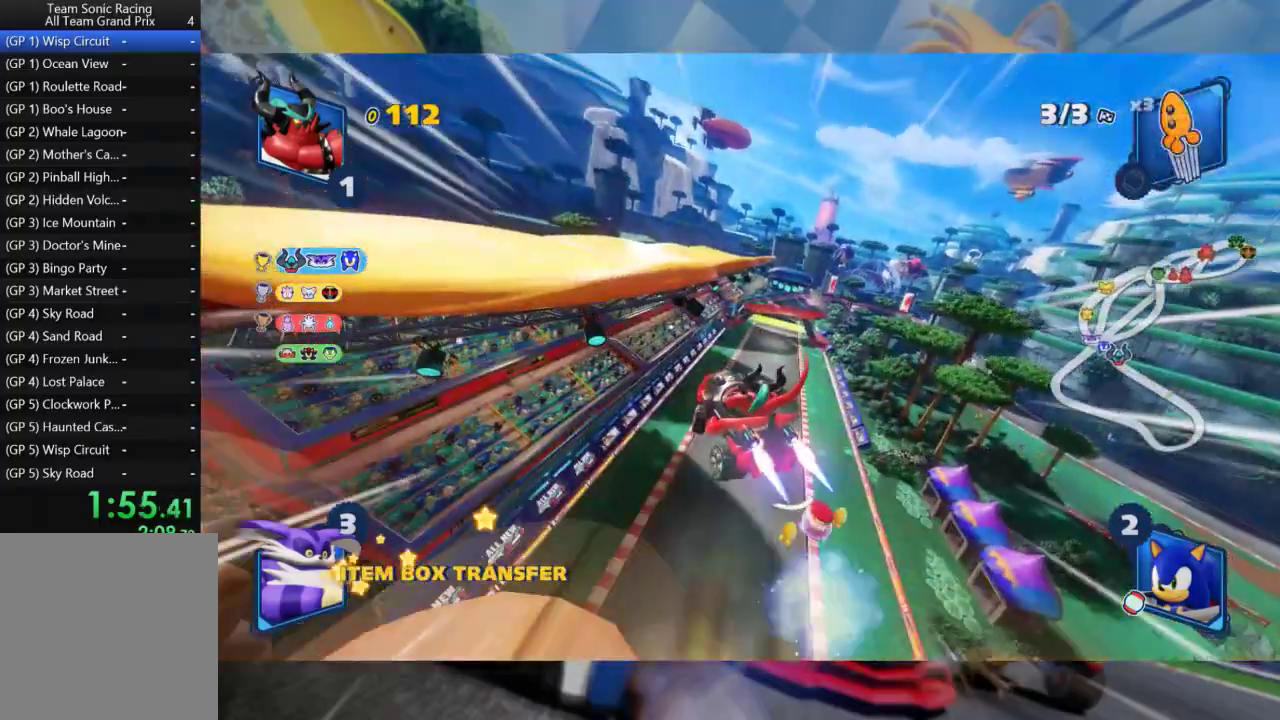
{"buttons": ["L2", "R2"], "left_stick": "right", "right_stick": "right", "events": [[33, "right_stick", "center"], [150, "right_stick", "right"], [350, "right_stick", "center"], [433, "right_stick", "right"]]}
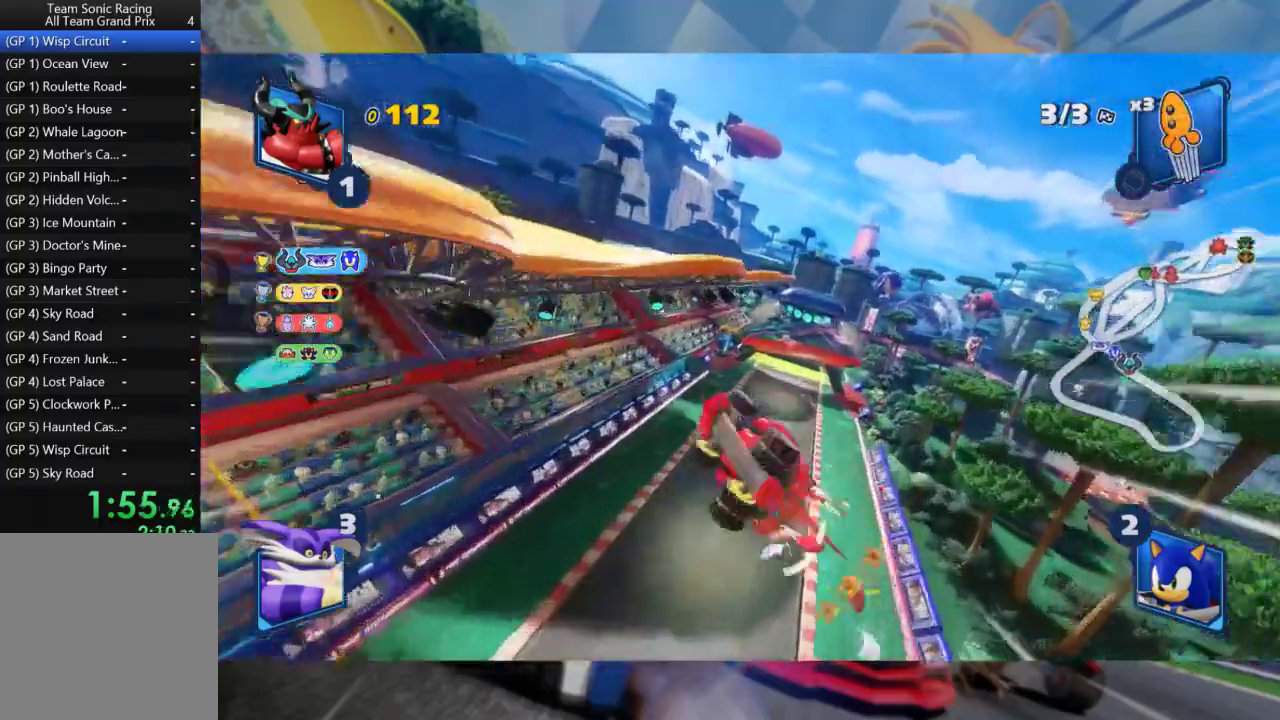
{"buttons": ["L2", "R2"], "left_stick": "right", "right_stick": "center", "events": [[117, "right_stick", "center"], [217, "left_stick", "center"], [217, "right_stick", "right"], [383, "left_stick", "right"], [383, "right_stick", "center"]]}
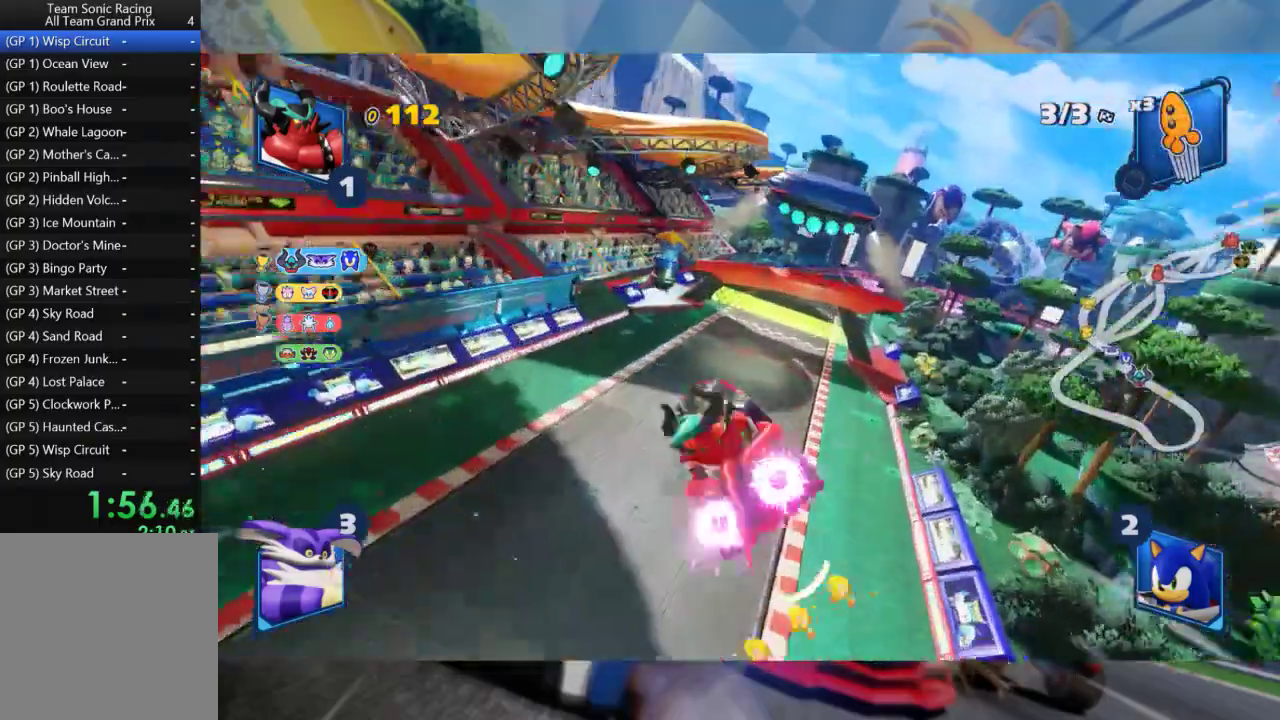
{"buttons": ["R2"], "left_stick": "right", "right_stick": "center", "events": [[333, "L2", "up"]]}
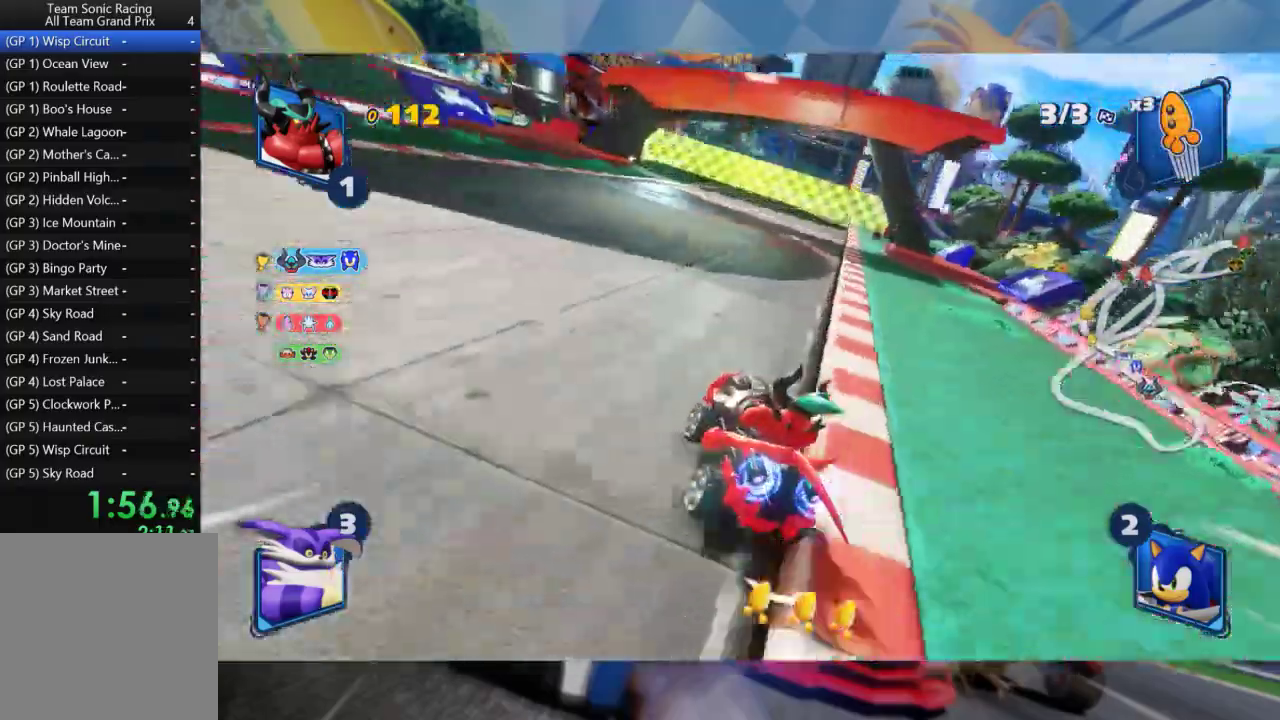
{"buttons": ["R2"], "left_stick": "center", "right_stick": "center", "events": [[133, "left_stick", "center"]]}
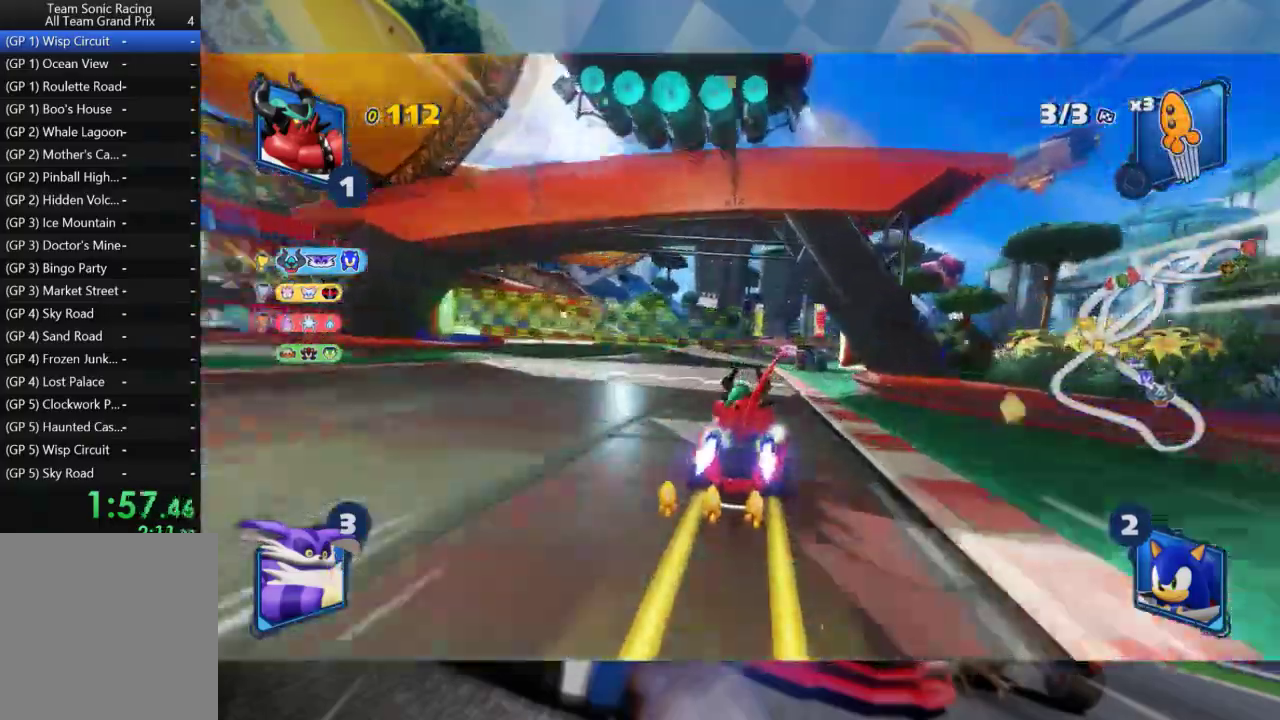
{"buttons": [], "left_stick": "center", "right_stick": "center", "events": [[500, "R2", "up"]]}
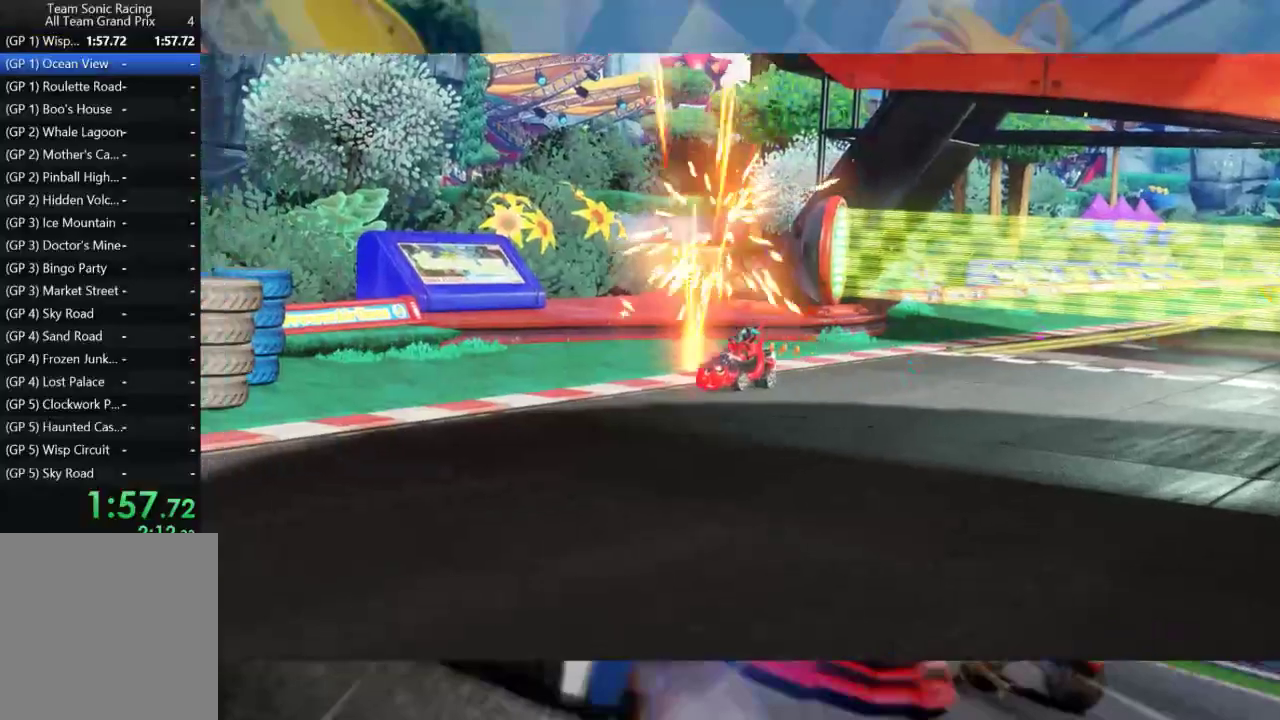
{"buttons": ["A"], "left_stick": "center", "right_stick": "center", "events": [[83, "A", "down"], [200, "A", "up"], [283, "A", "down"], [383, "A", "up"], [450, "A", "down"]]}
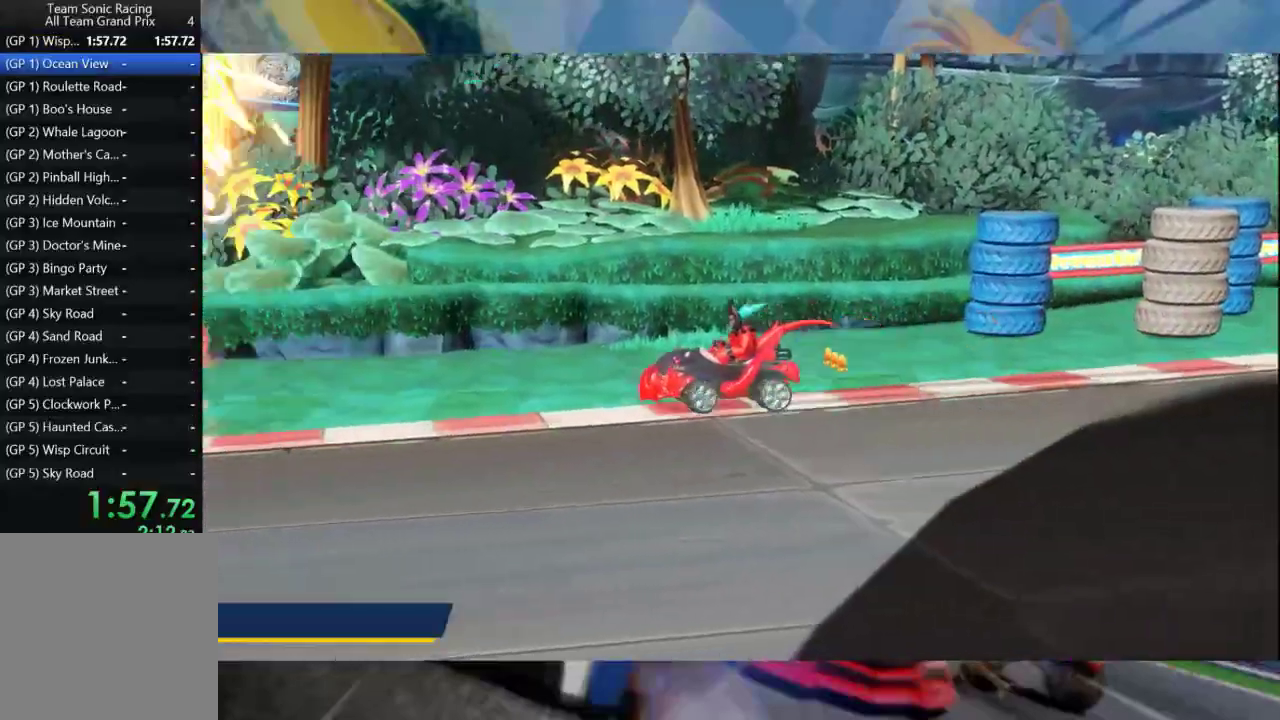
{"buttons": ["A"], "left_stick": "center", "right_stick": "center", "events": [[50, "A", "up"], [117, "A", "down"], [217, "A", "up"], [450, "A", "down"]]}
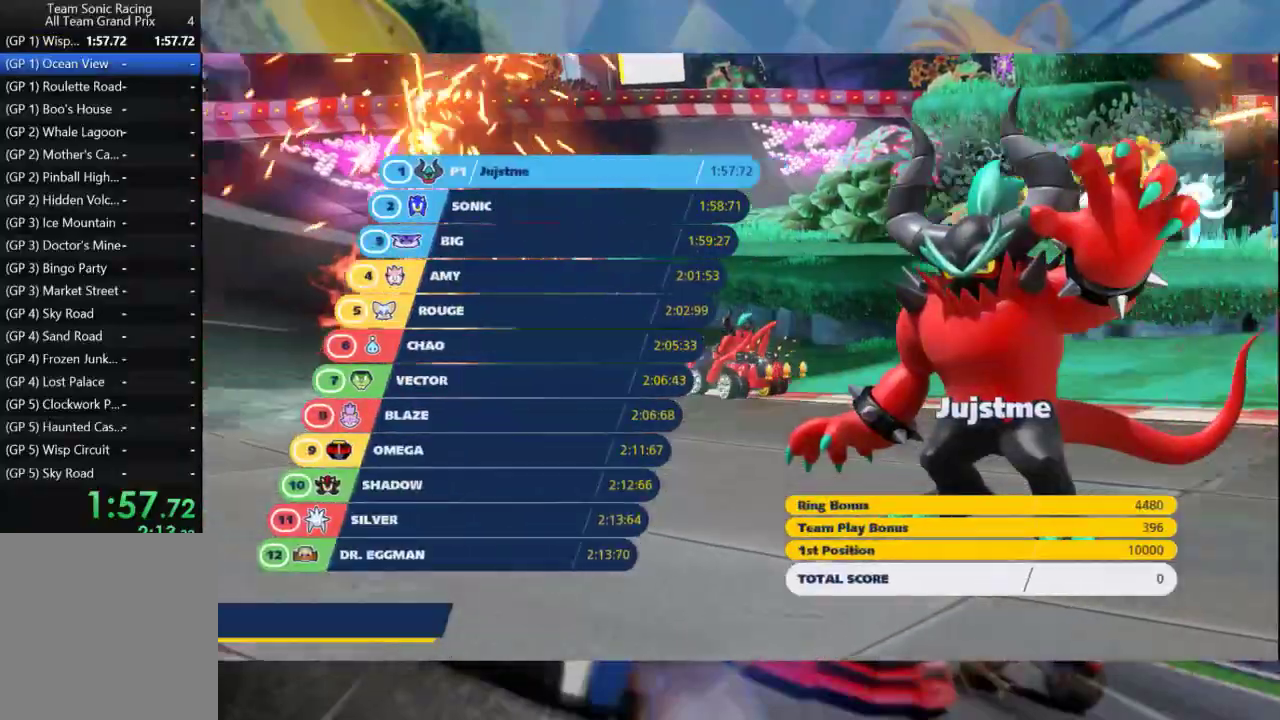
{"buttons": [], "left_stick": "center", "right_stick": "center", "events": [[33, "A", "up"], [117, "A", "down"], [200, "A", "up"], [283, "A", "down"], [350, "A", "up"], [417, "A", "down"], [500, "A", "up"]]}
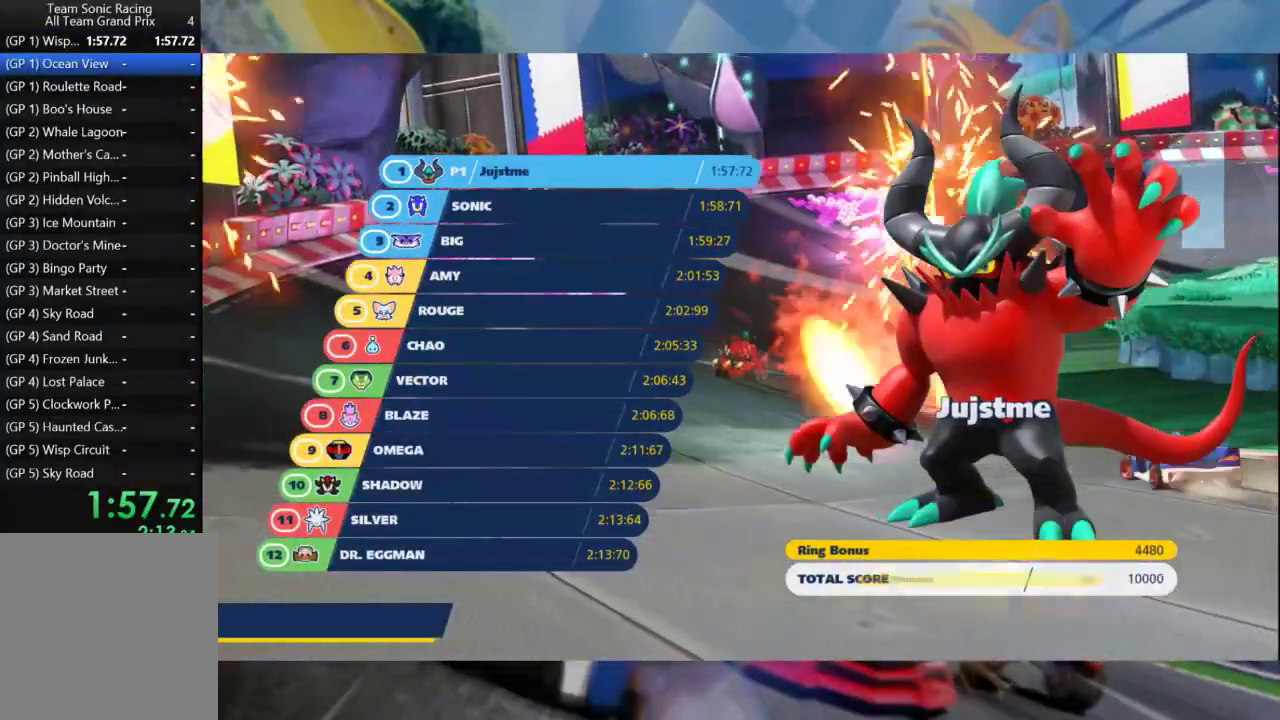
{"buttons": [], "left_stick": "center", "right_stick": "center", "events": [[83, "A", "down"], [167, "A", "up"], [267, "A", "down"], [333, "A", "up"], [417, "A", "down"], [500, "A", "up"]]}
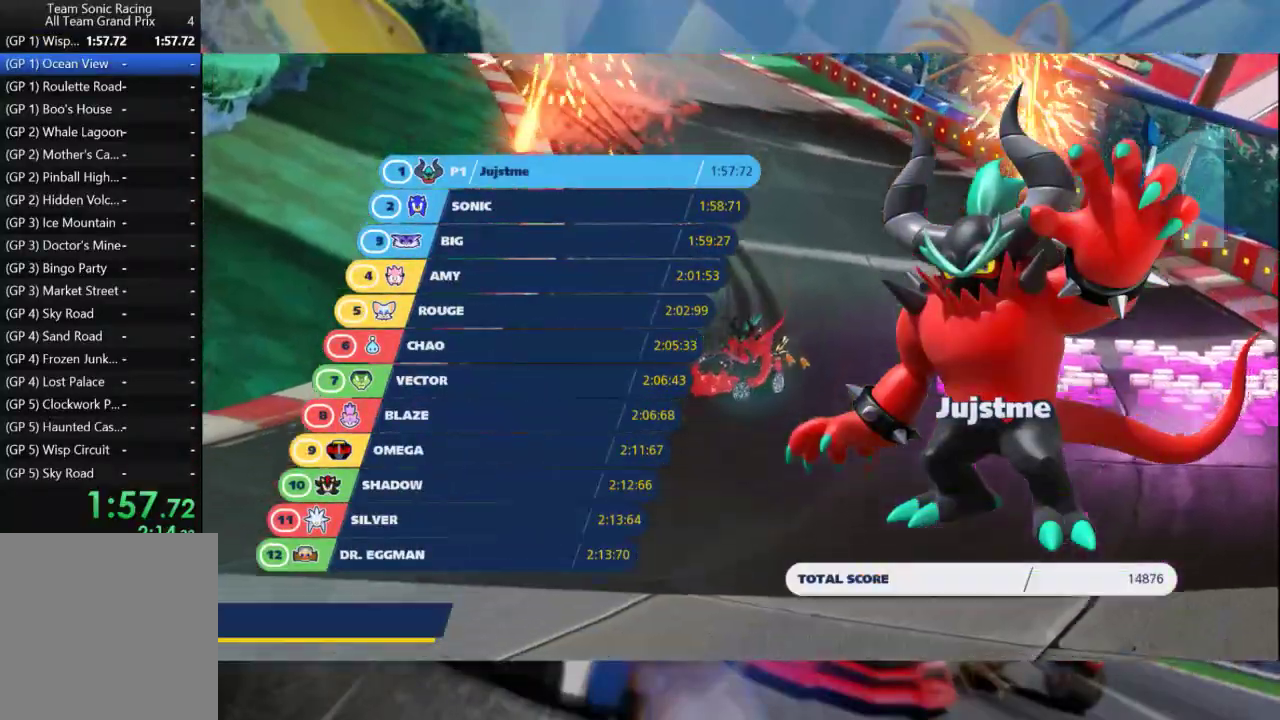
{"buttons": ["A"], "left_stick": "center", "right_stick": "center", "events": [[83, "A", "down"], [200, "A", "up"], [250, "A", "down"], [350, "A", "up"], [433, "A", "down"]]}
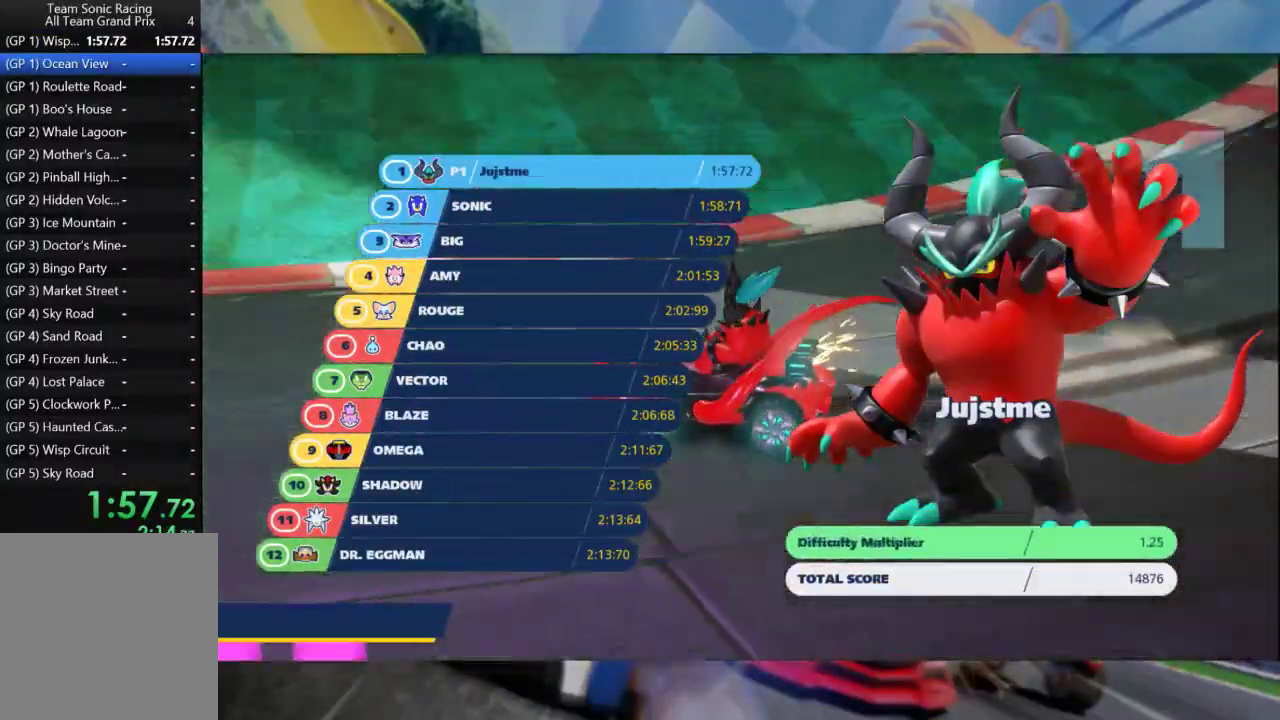
{"buttons": ["A"], "left_stick": "center", "right_stick": "center", "events": [[50, "A", "up"], [117, "A", "down"], [183, "A", "up"], [267, "A", "down"], [350, "A", "up"], [433, "A", "down"]]}
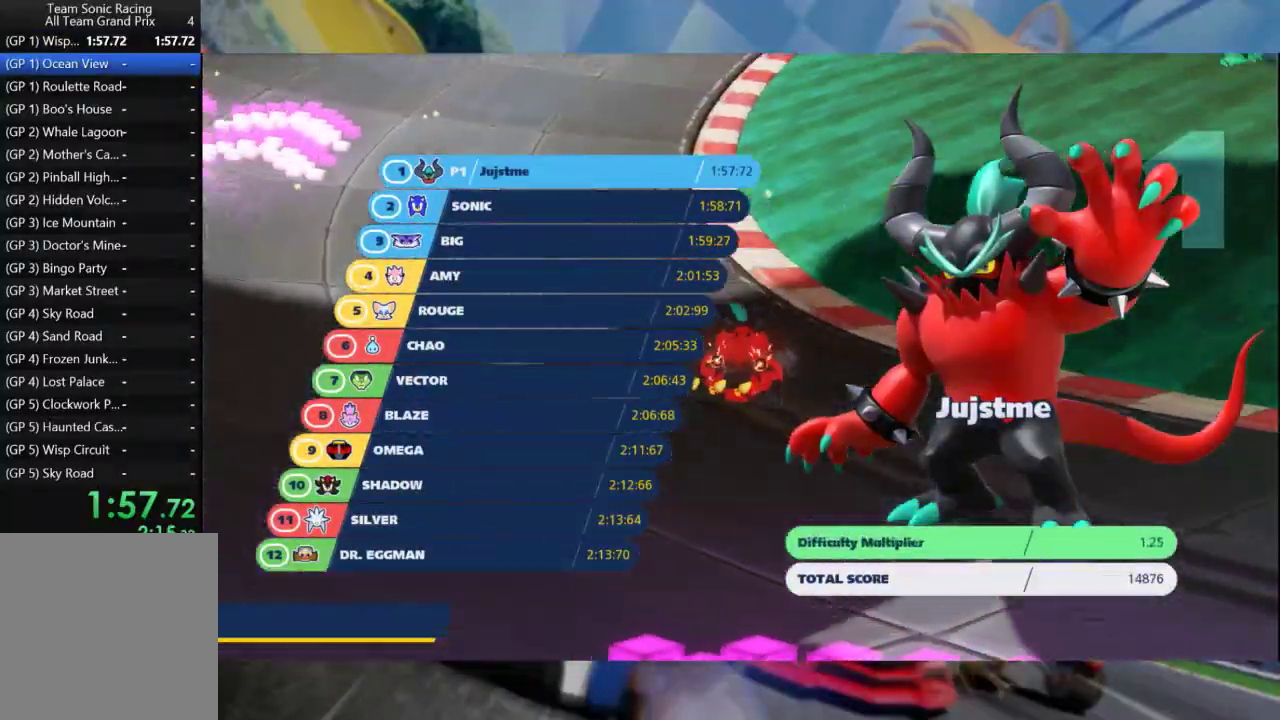
{"buttons": [], "left_stick": "center", "right_stick": "center", "events": [[17, "A", "up"], [83, "A", "down"], [150, "A", "up"], [233, "A", "down"], [300, "A", "up"], [367, "A", "down"], [450, "A", "up"]]}
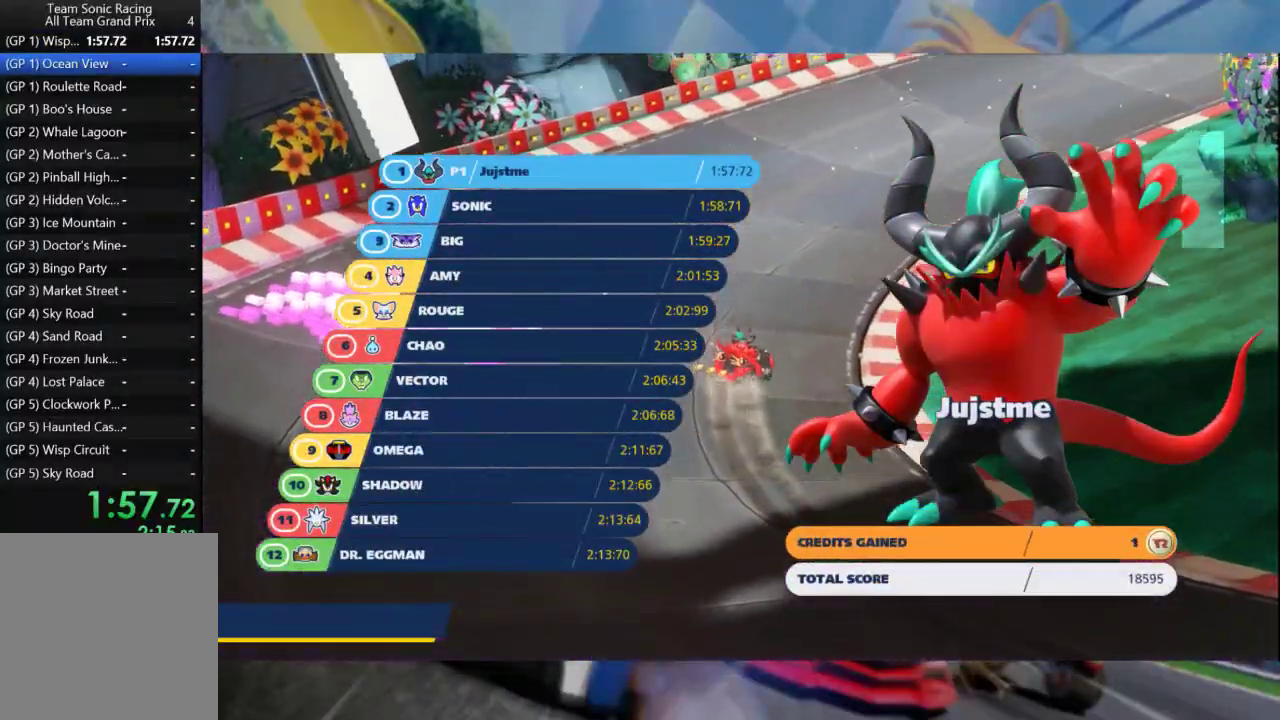
{"buttons": [], "left_stick": "center", "right_stick": "center", "events": [[17, "A", "down"], [83, "A", "up"], [150, "A", "down"], [233, "A", "up"], [300, "A", "down"], [350, "A", "up"], [417, "A", "down"], [483, "A", "up"]]}
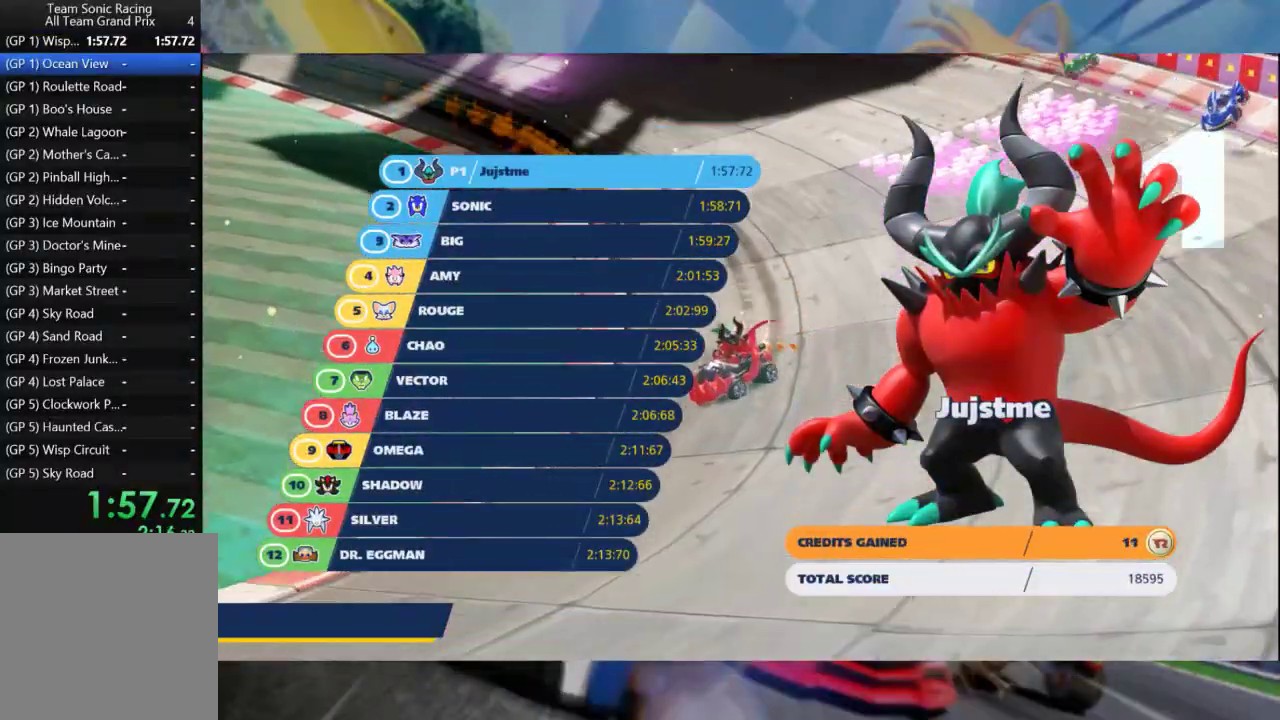
{"buttons": [], "left_stick": "center", "right_stick": "center", "events": [[50, "A", "down"], [117, "A", "up"], [183, "A", "down"], [250, "A", "up"], [300, "A", "down"], [367, "A", "up"], [433, "A", "down"], [500, "A", "up"]]}
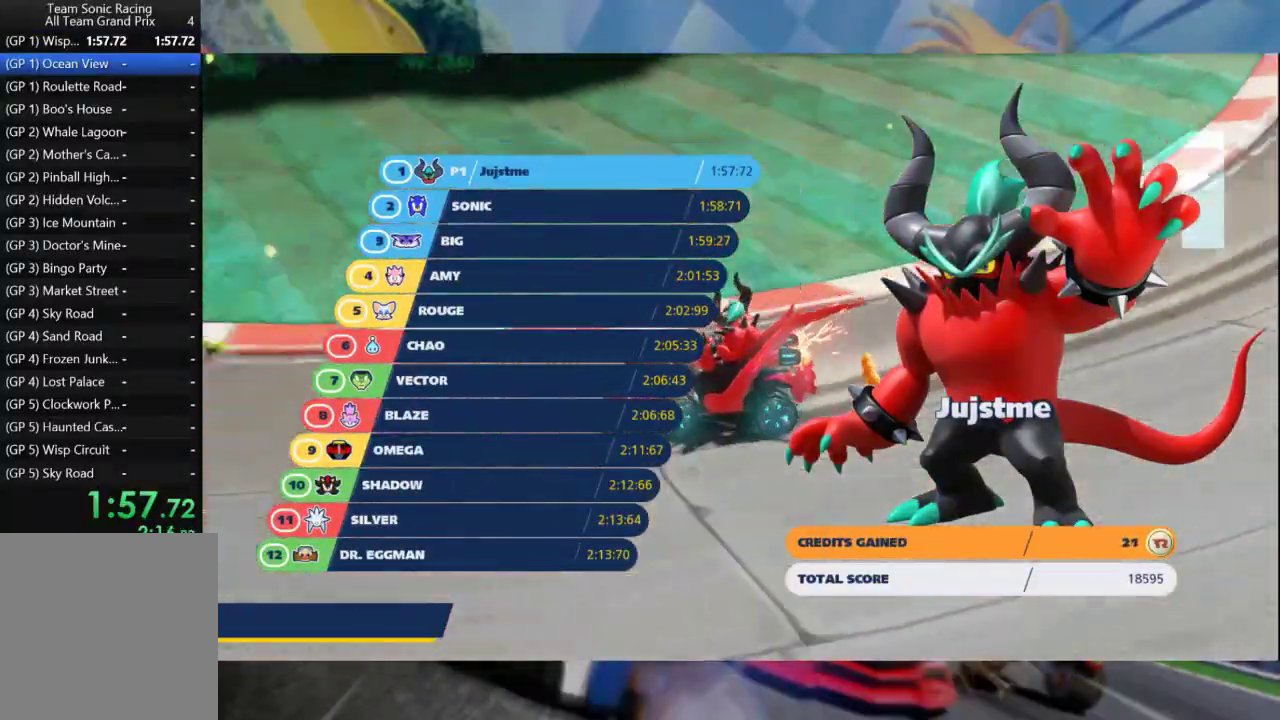
{"buttons": ["A"], "left_stick": "center", "right_stick": "center", "events": [[67, "A", "down"], [133, "A", "up"], [200, "A", "down"], [267, "A", "up"], [350, "A", "down"], [400, "A", "up"], [500, "A", "down"]]}
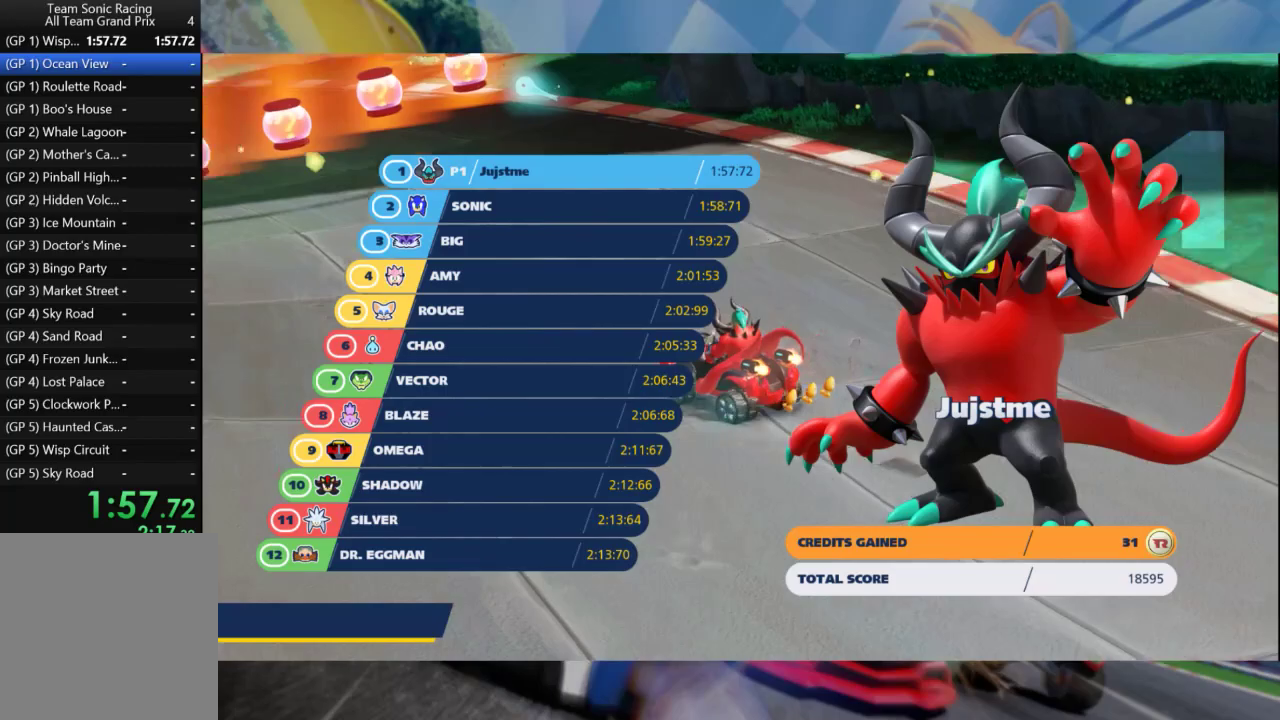
{"buttons": [], "left_stick": "center", "right_stick": "center", "events": [[33, "A", "up"], [100, "A", "down"], [150, "A", "up"], [250, "A", "down"], [300, "A", "up"], [400, "A", "down"], [483, "A", "up"]]}
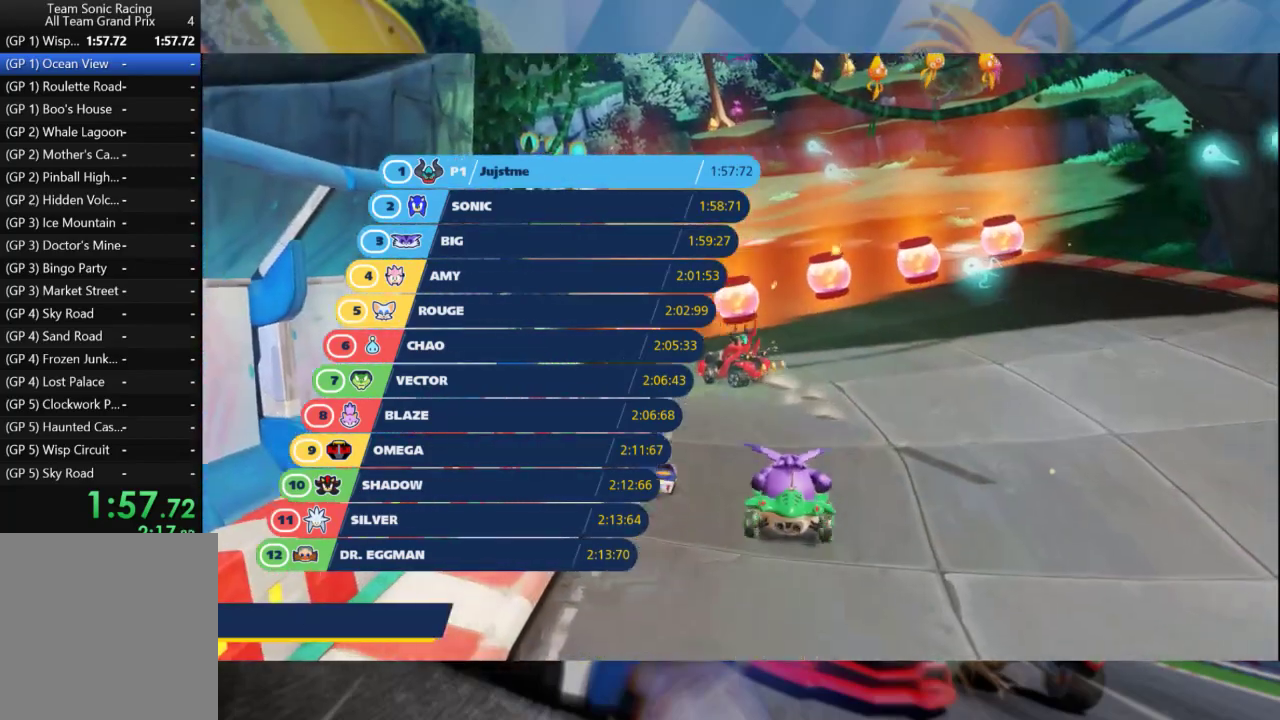
{"buttons": [], "left_stick": "center", "right_stick": "center", "events": [[50, "A", "down"], [133, "A", "up"], [217, "A", "down"], [283, "A", "up"], [367, "A", "down"], [450, "A", "up"]]}
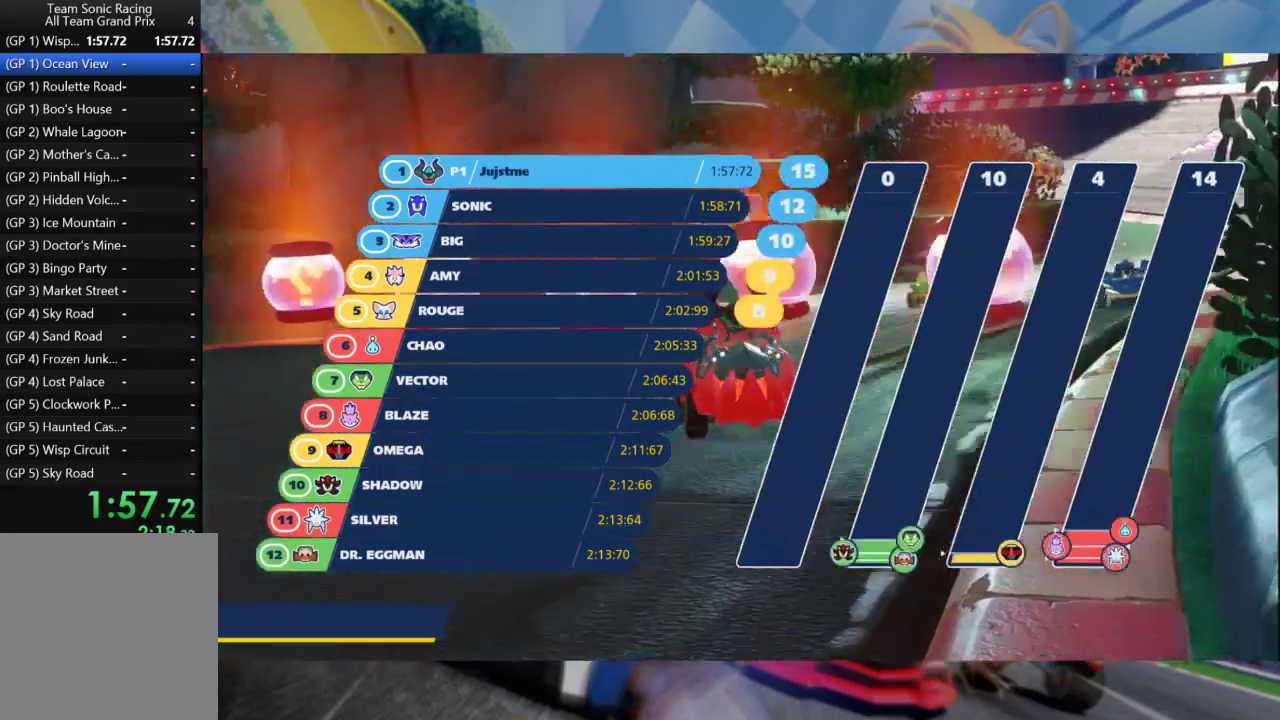
{"buttons": [], "left_stick": "center", "right_stick": "center", "events": [[33, "A", "down"], [133, "A", "up"], [217, "A", "down"], [317, "A", "up"], [383, "A", "down"], [467, "A", "up"]]}
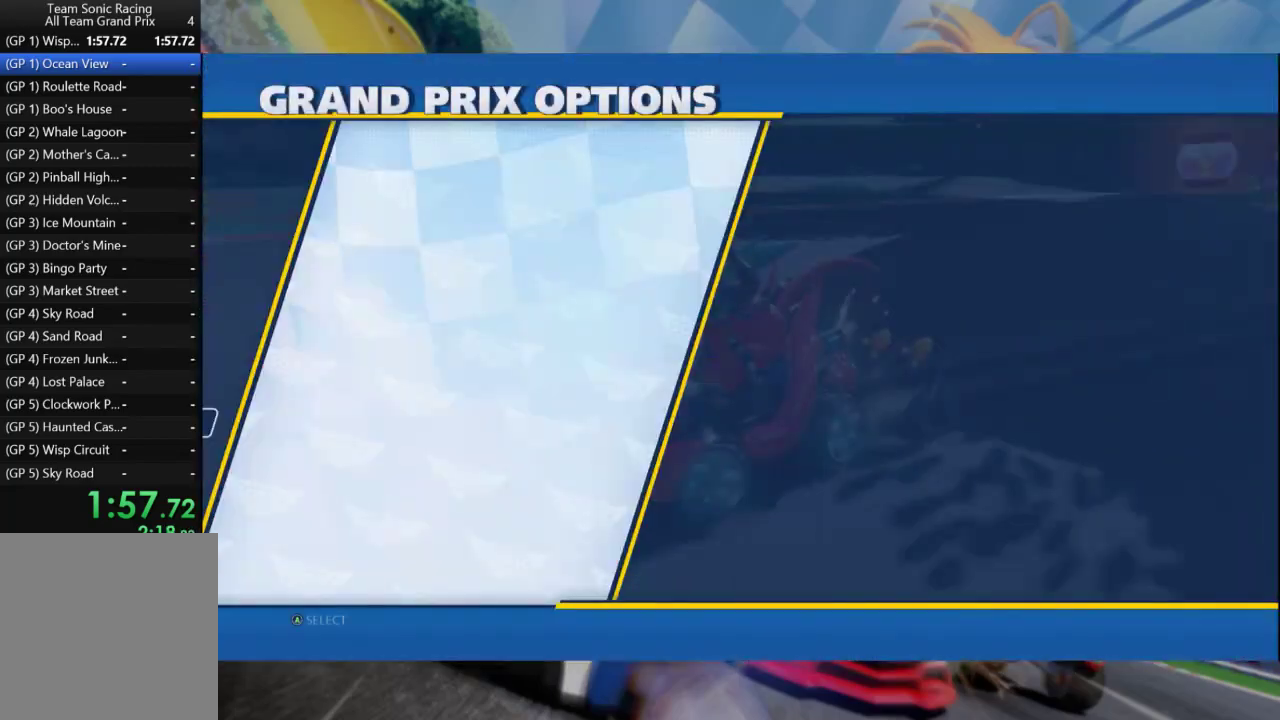
{"buttons": ["A"], "left_stick": "center", "right_stick": "center", "events": [[283, "A", "down"], [367, "A", "up"], [467, "A", "down"]]}
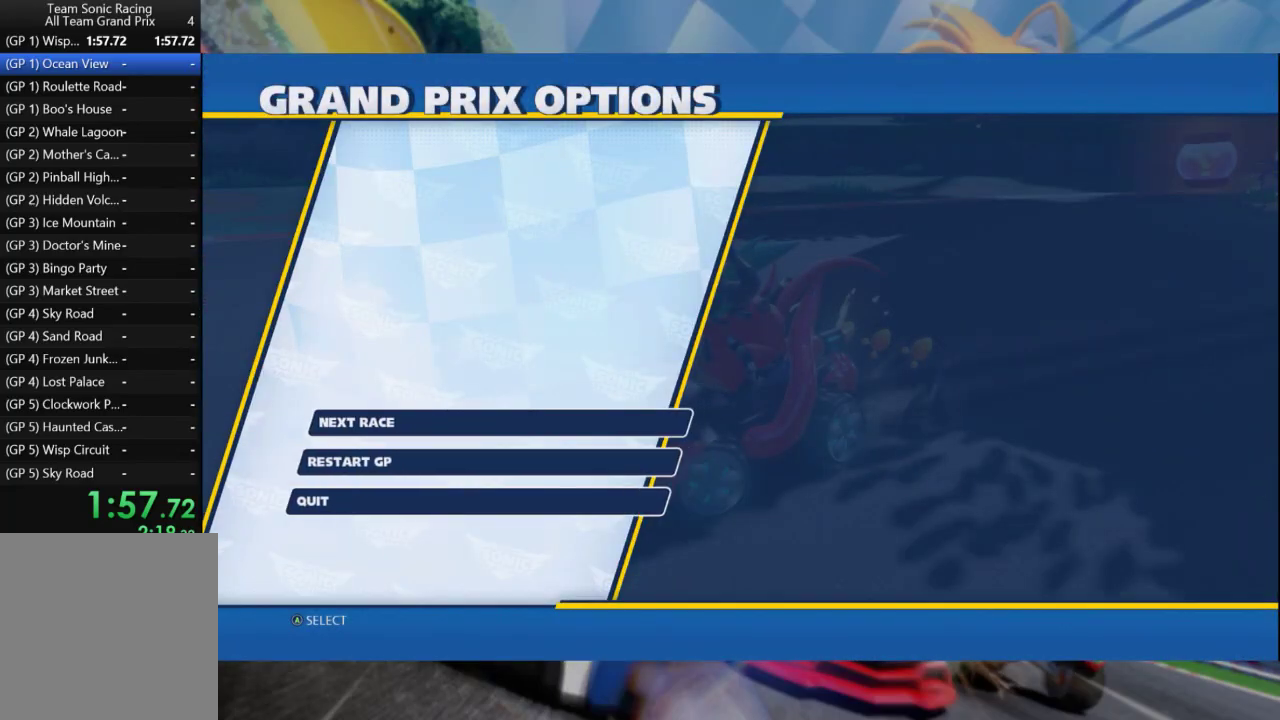
{"buttons": [], "left_stick": "center", "right_stick": "center", "events": [[33, "A", "up"], [133, "A", "down"], [200, "A", "up"], [267, "A", "down"], [367, "A", "up"]]}